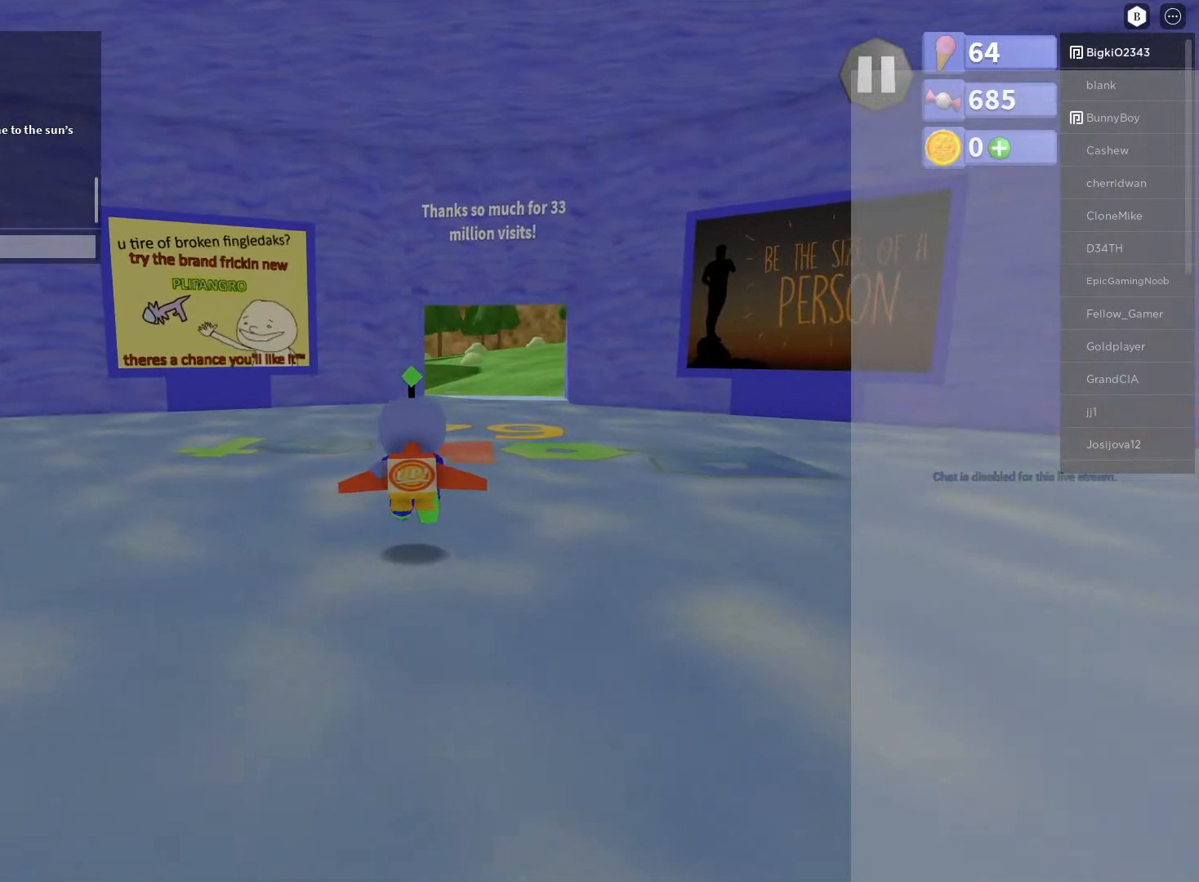
Gameplay with a controller (Xbox layout); each line is a JSON object with the inputs held at the frame after it. "events" lists button and stick changes between this image and that frame as [ms after this image, input, new state], when the widget could be followed in between.
{"buttons": [], "left_stick": "up", "right_stick": "center", "events": []}
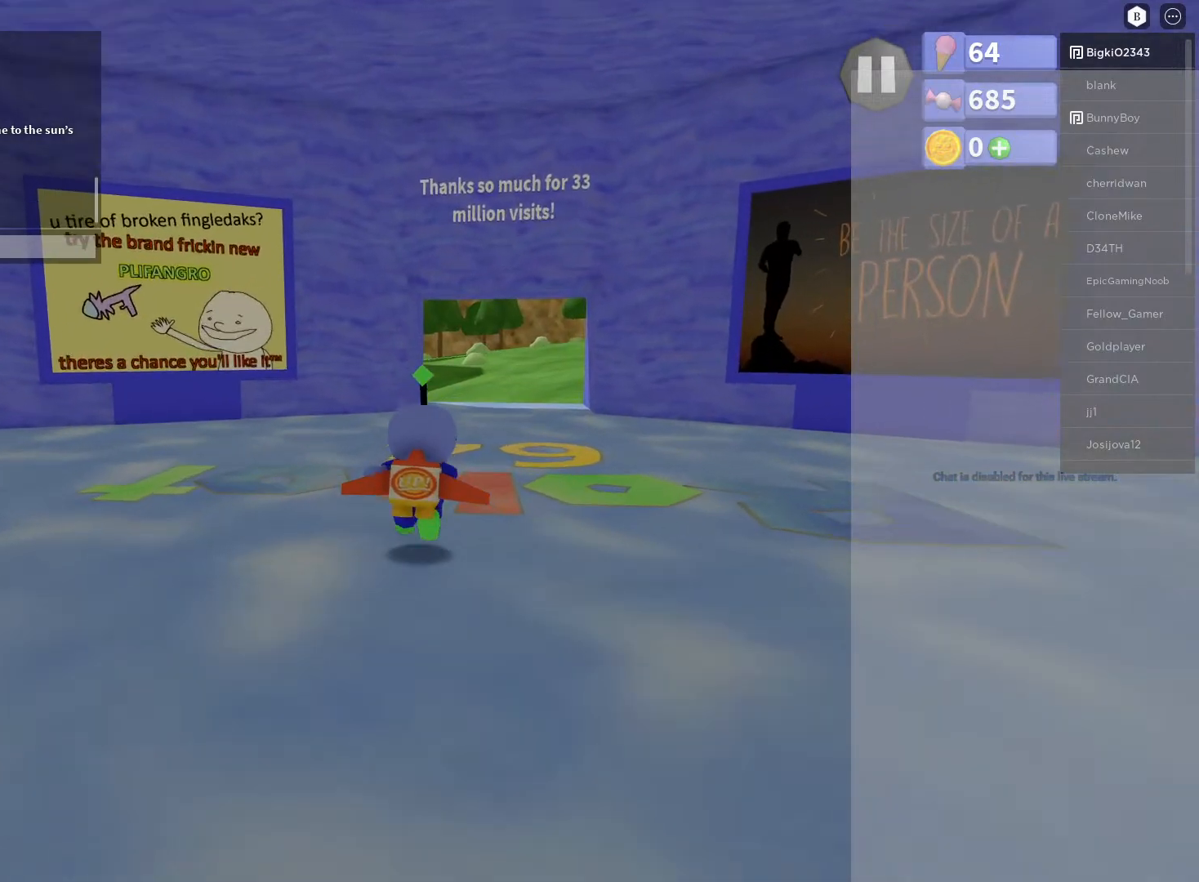
{"buttons": [], "left_stick": "up-left", "right_stick": "center", "events": [[167, "right_stick", "right"], [400, "left_stick", "up-left"], [467, "right_stick", "center"]]}
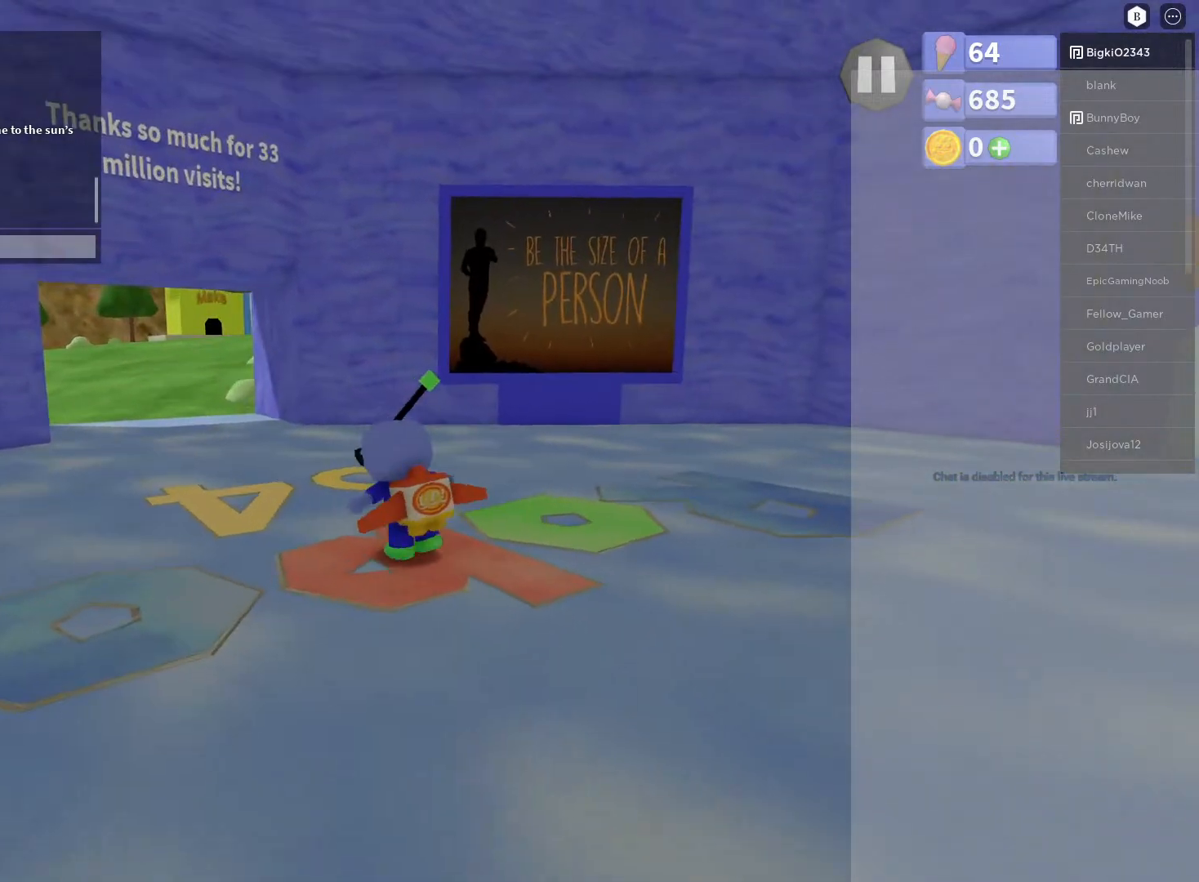
{"buttons": [], "left_stick": "left", "right_stick": "center", "events": [[67, "right_stick", "right"], [350, "right_stick", "center"], [383, "left_stick", "left"]]}
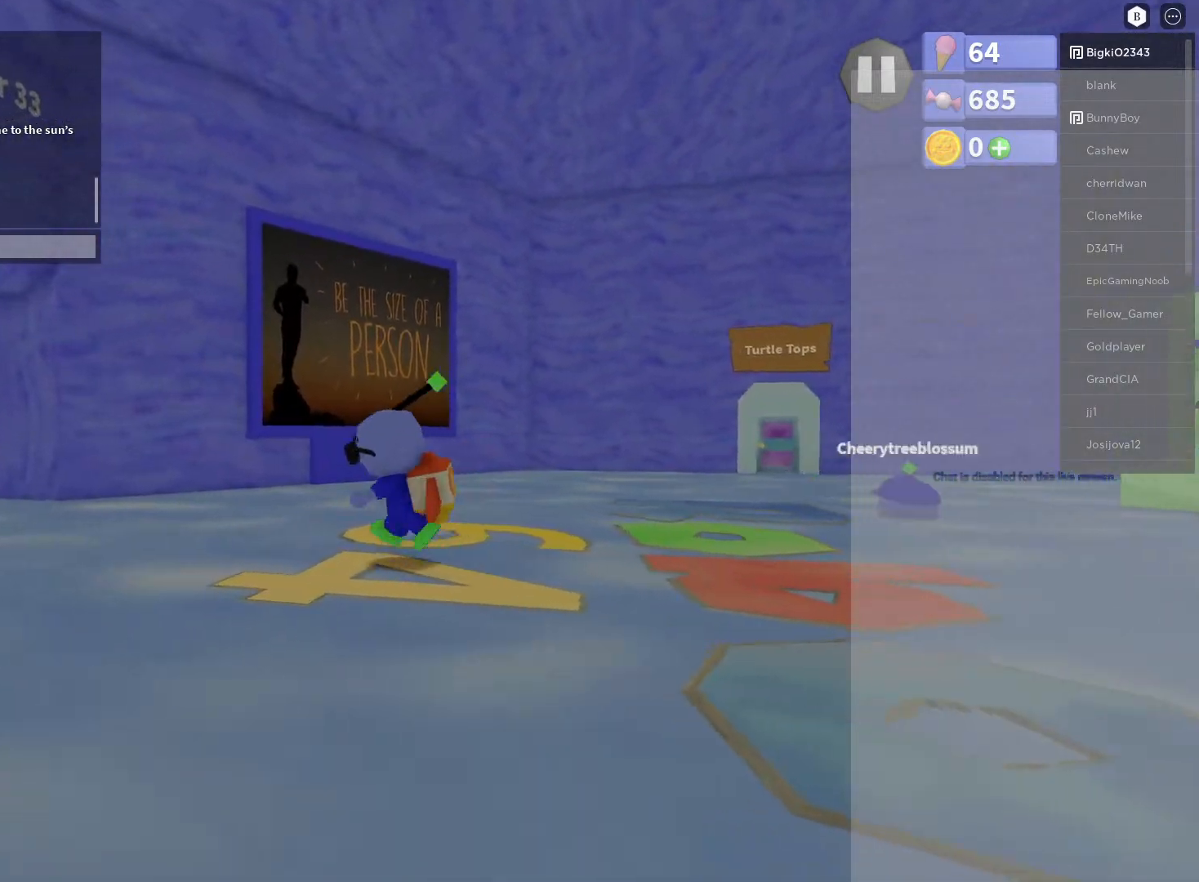
{"buttons": [], "left_stick": "left", "right_stick": "right", "events": [[367, "right_stick", "right"]]}
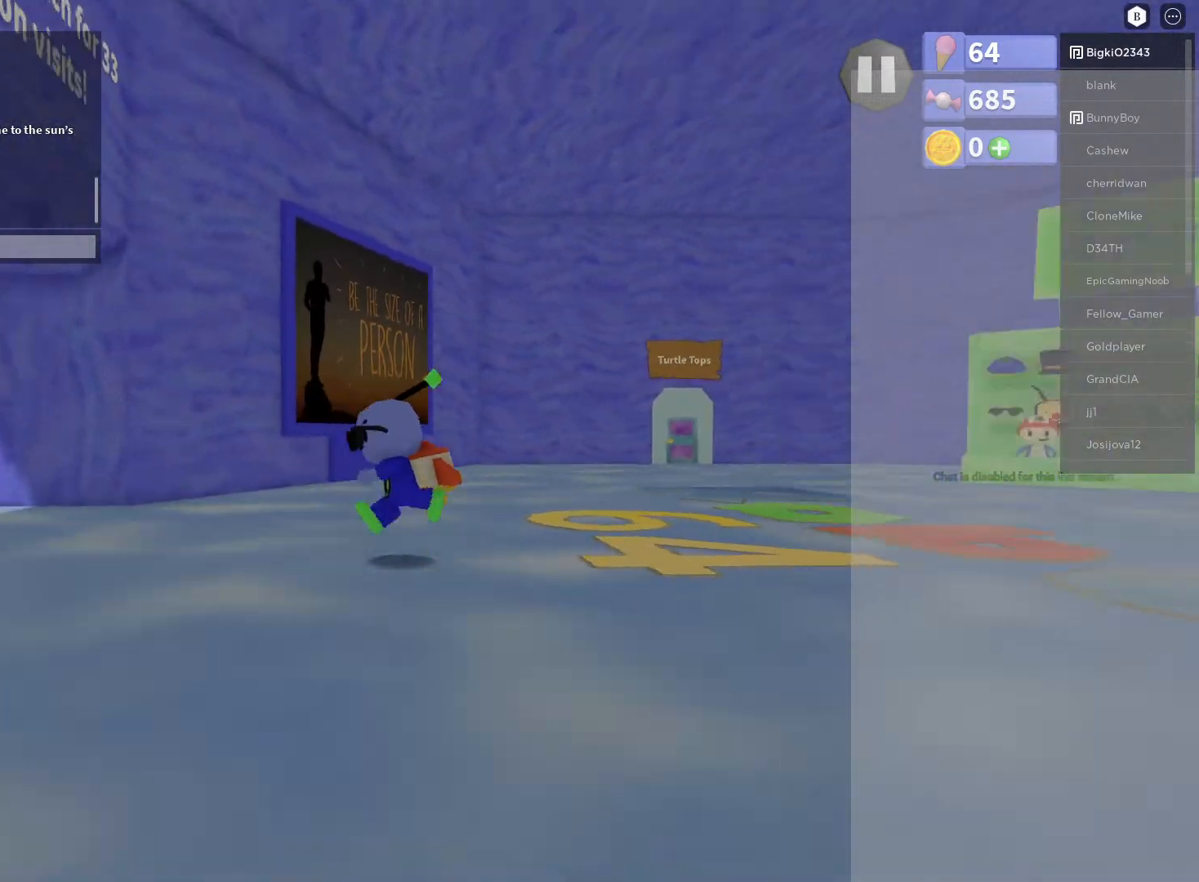
{"buttons": [], "left_stick": "left", "right_stick": "center", "events": [[167, "right_stick", "center"]]}
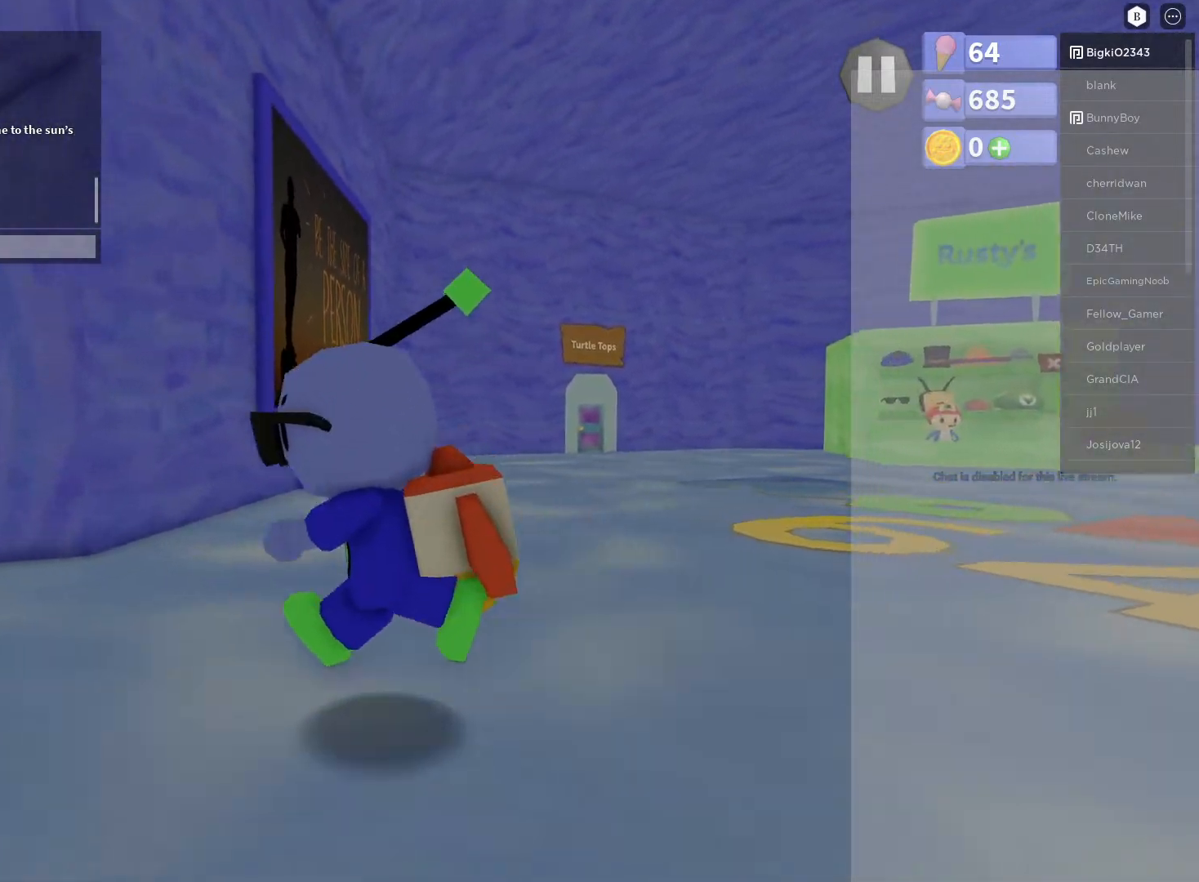
{"buttons": [], "left_stick": "left", "right_stick": "right", "events": [[67, "right_stick", "right"]]}
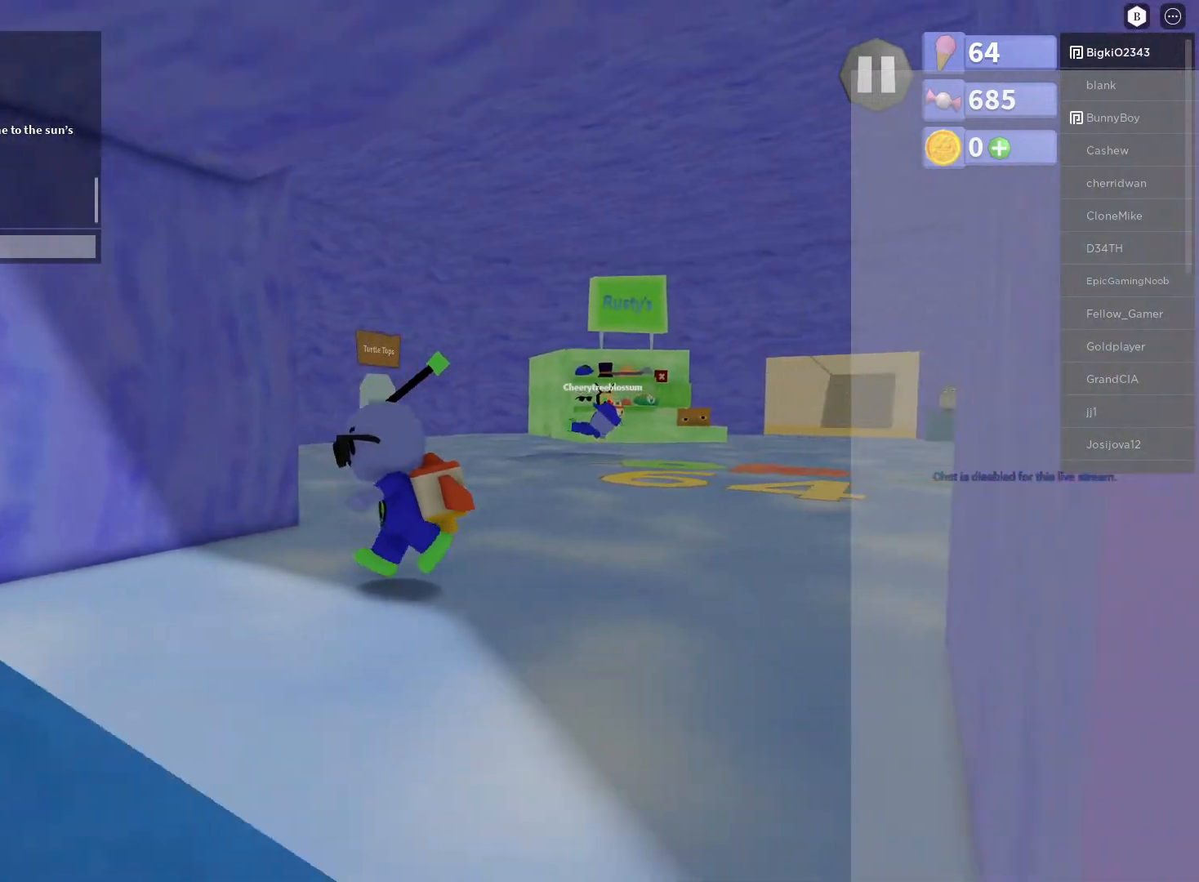
{"buttons": [], "left_stick": "down", "right_stick": "center", "events": [[67, "left_stick", "down-left"], [317, "left_stick", "down"], [400, "right_stick", "center"]]}
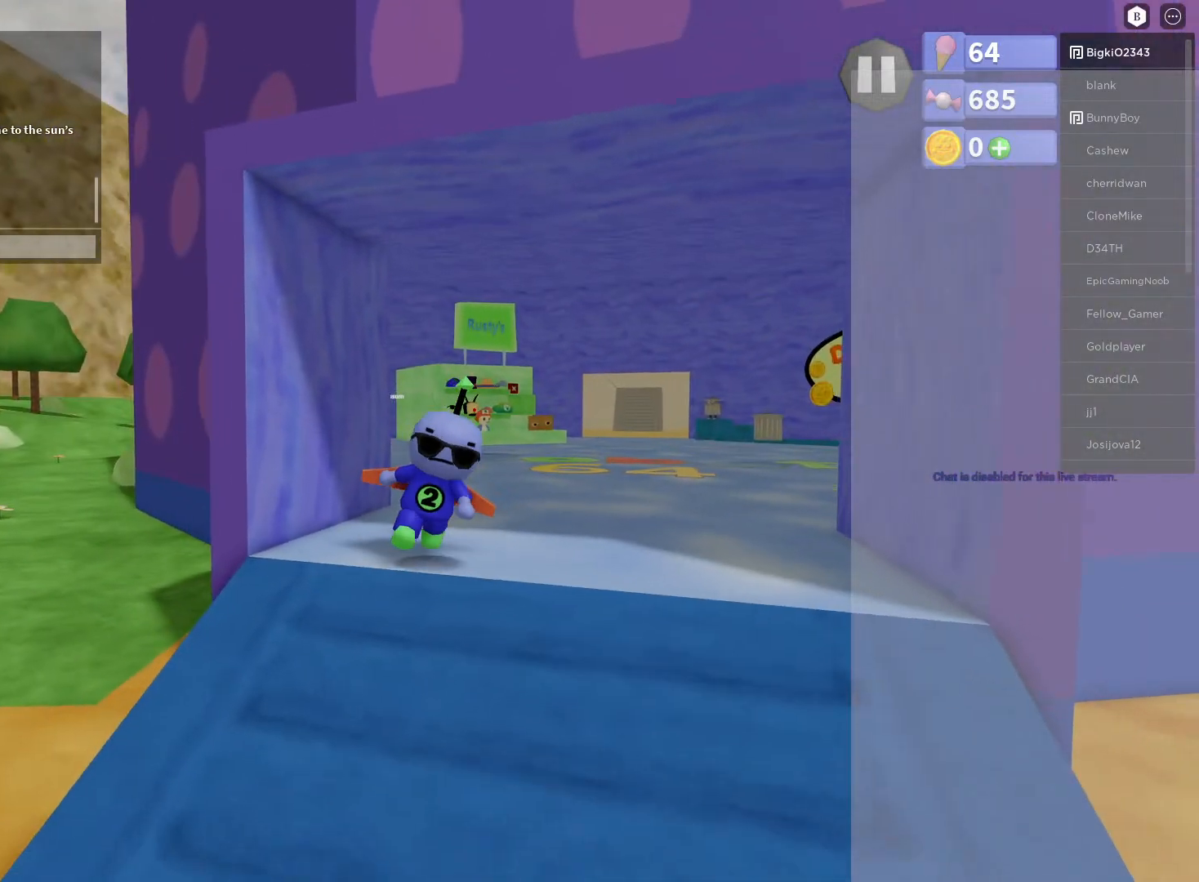
{"buttons": [], "left_stick": "down", "right_stick": "up-right", "events": [[317, "right_stick", "right"], [400, "right_stick", "up-right"]]}
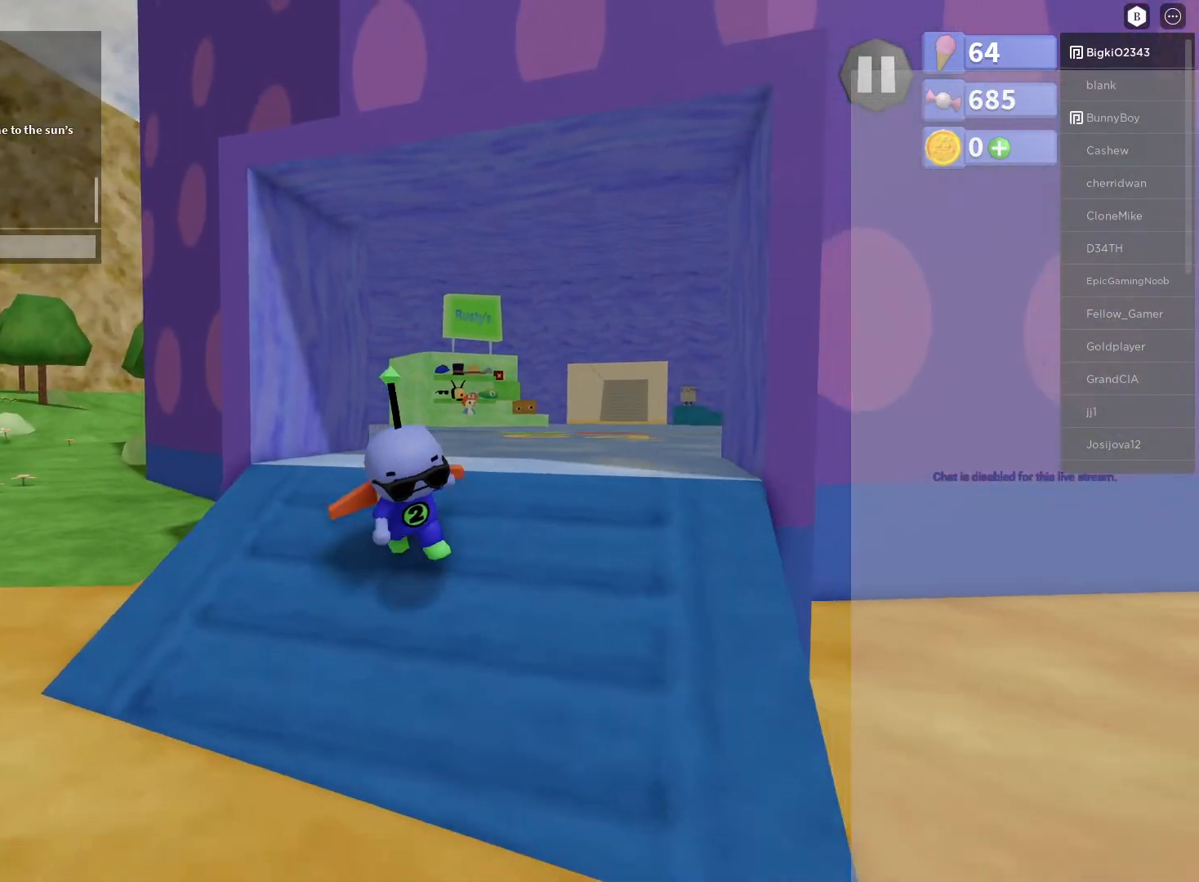
{"buttons": [], "left_stick": "down", "right_stick": "up-right", "events": []}
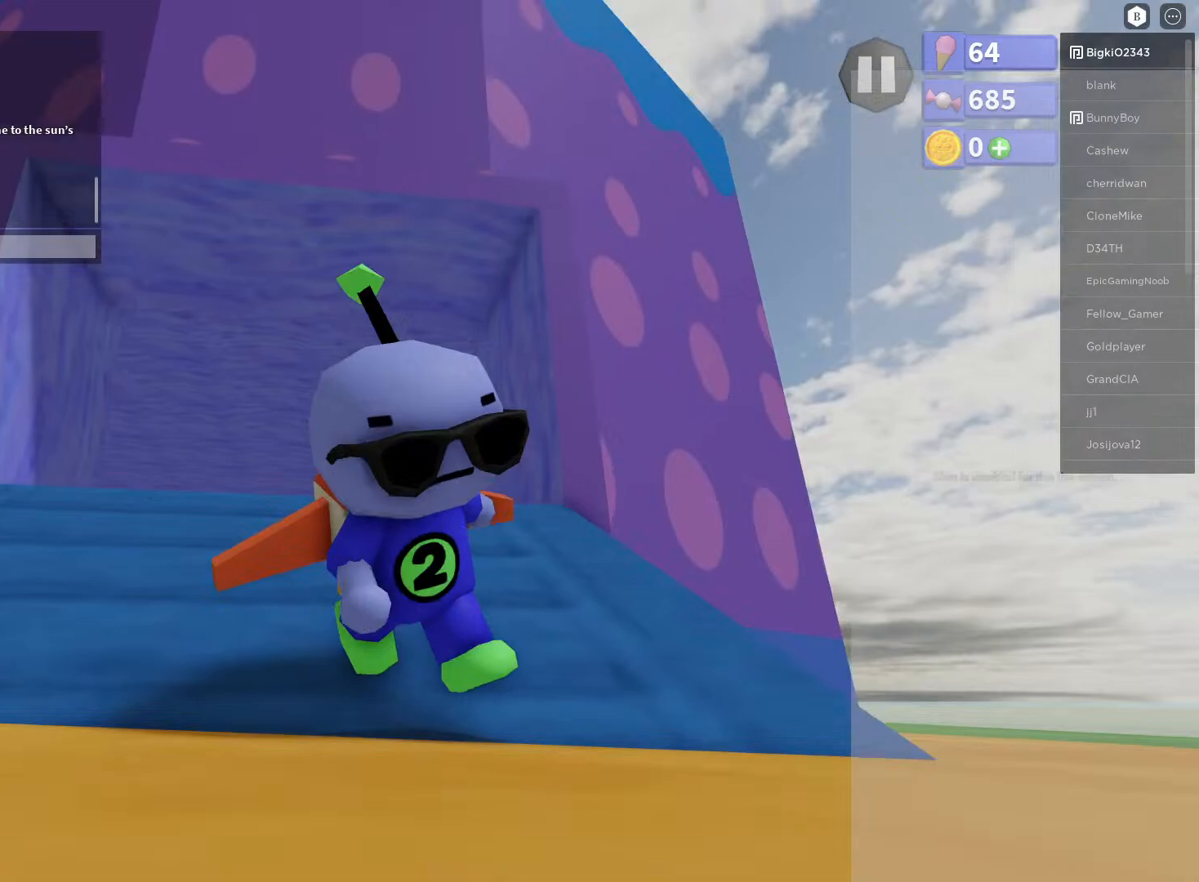
{"buttons": [], "left_stick": "down-right", "right_stick": "center", "events": [[333, "left_stick", "down-right"], [433, "right_stick", "center"]]}
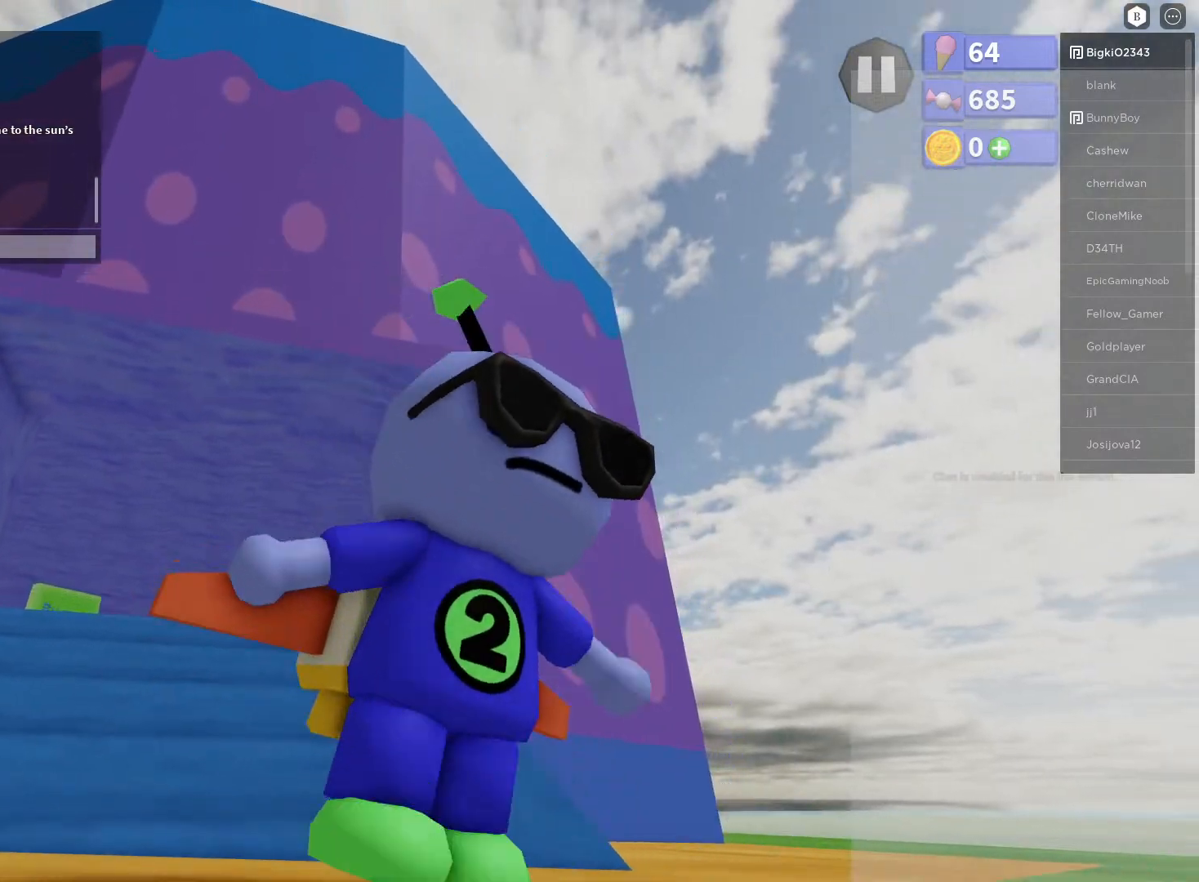
{"buttons": [], "left_stick": "down-right", "right_stick": "up-left", "events": [[150, "right_stick", "up-left"]]}
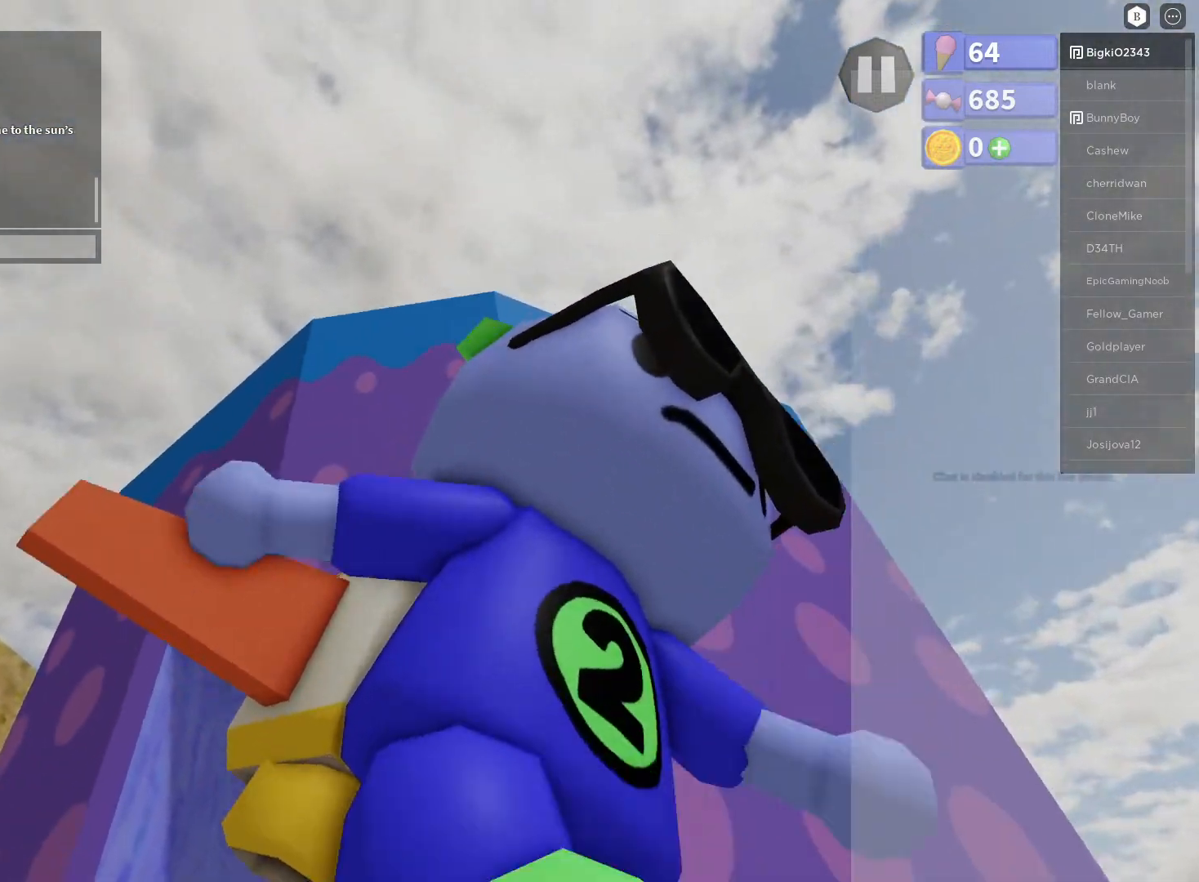
{"buttons": [], "left_stick": "down-right", "right_stick": "up-left", "events": [[33, "right_stick", "center"], [183, "right_stick", "left"], [300, "right_stick", "up-left"]]}
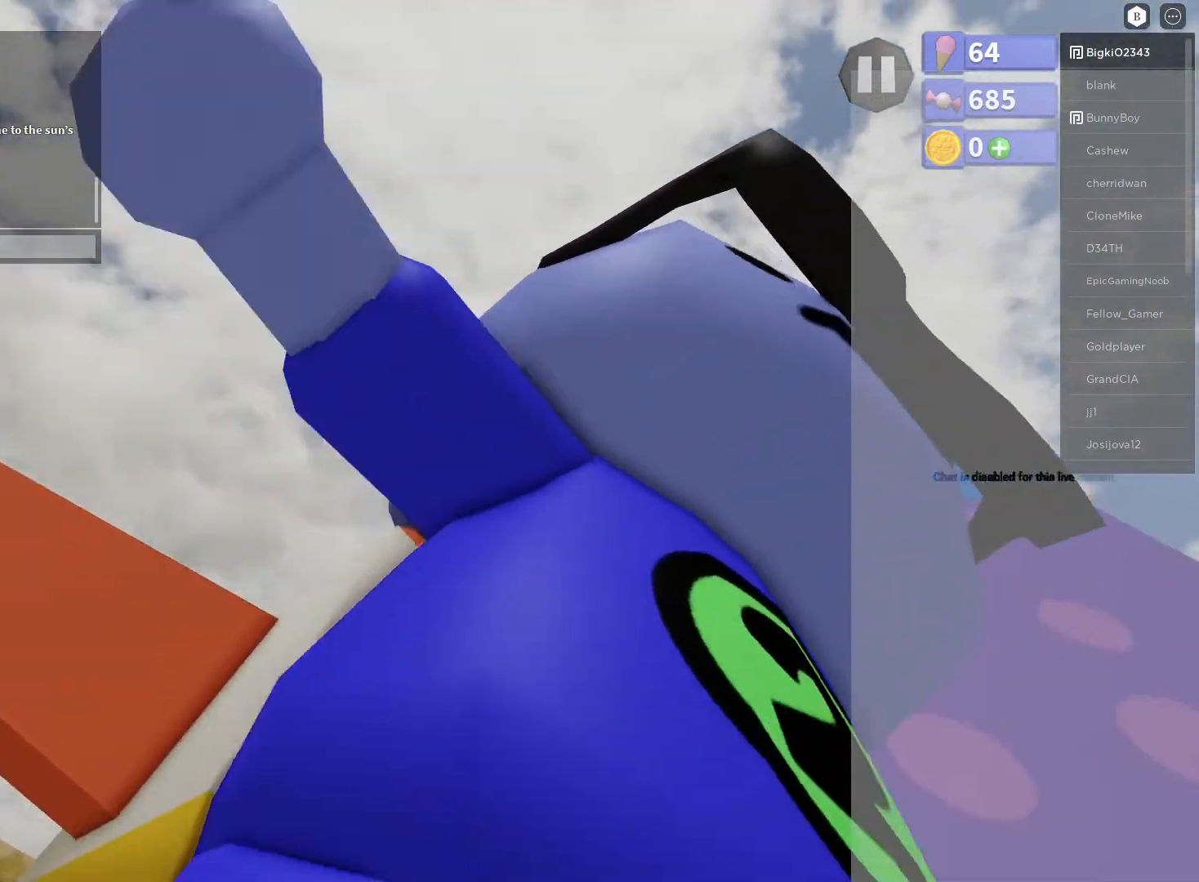
{"buttons": [], "left_stick": "down-right", "right_stick": "down-right", "events": [[217, "right_stick", "left"], [467, "right_stick", "down-right"]]}
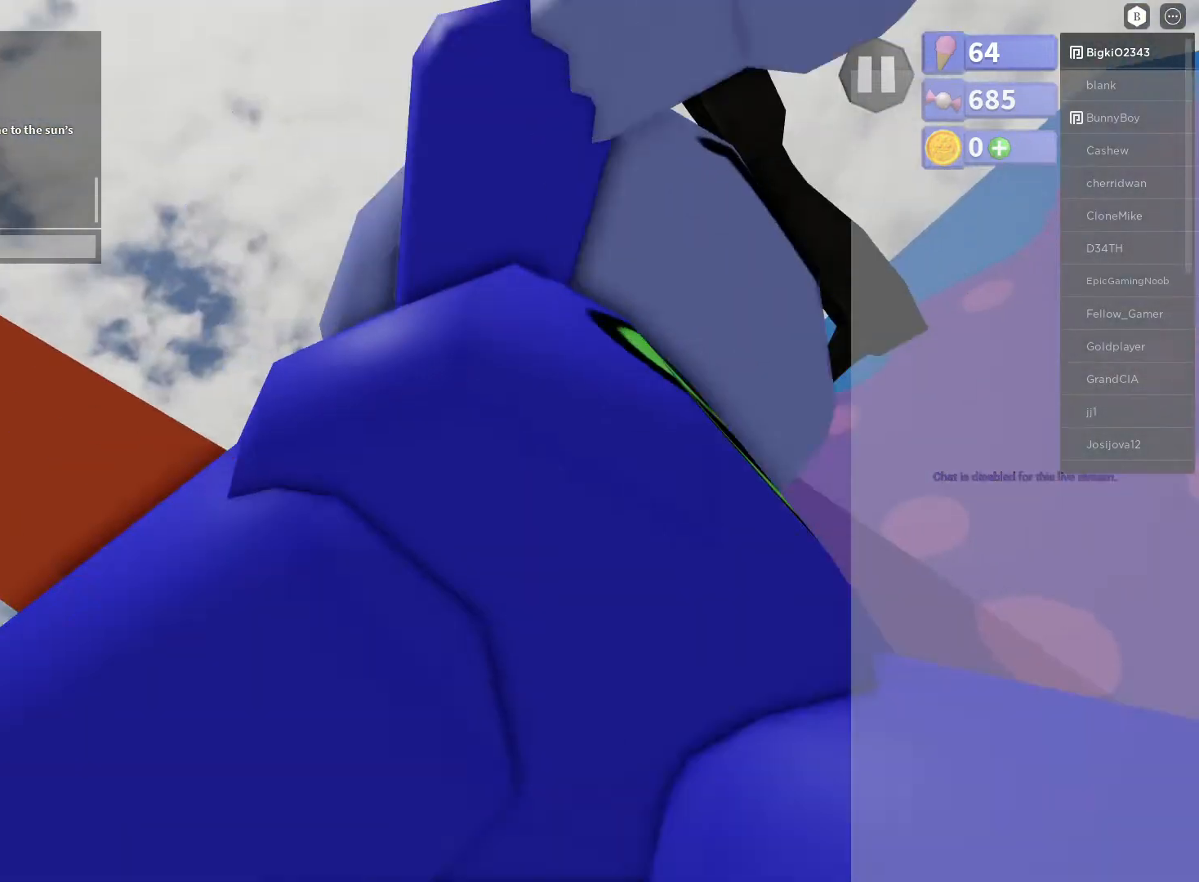
{"buttons": [], "left_stick": "down-right", "right_stick": "right", "events": [[283, "right_stick", "center"], [433, "right_stick", "right"]]}
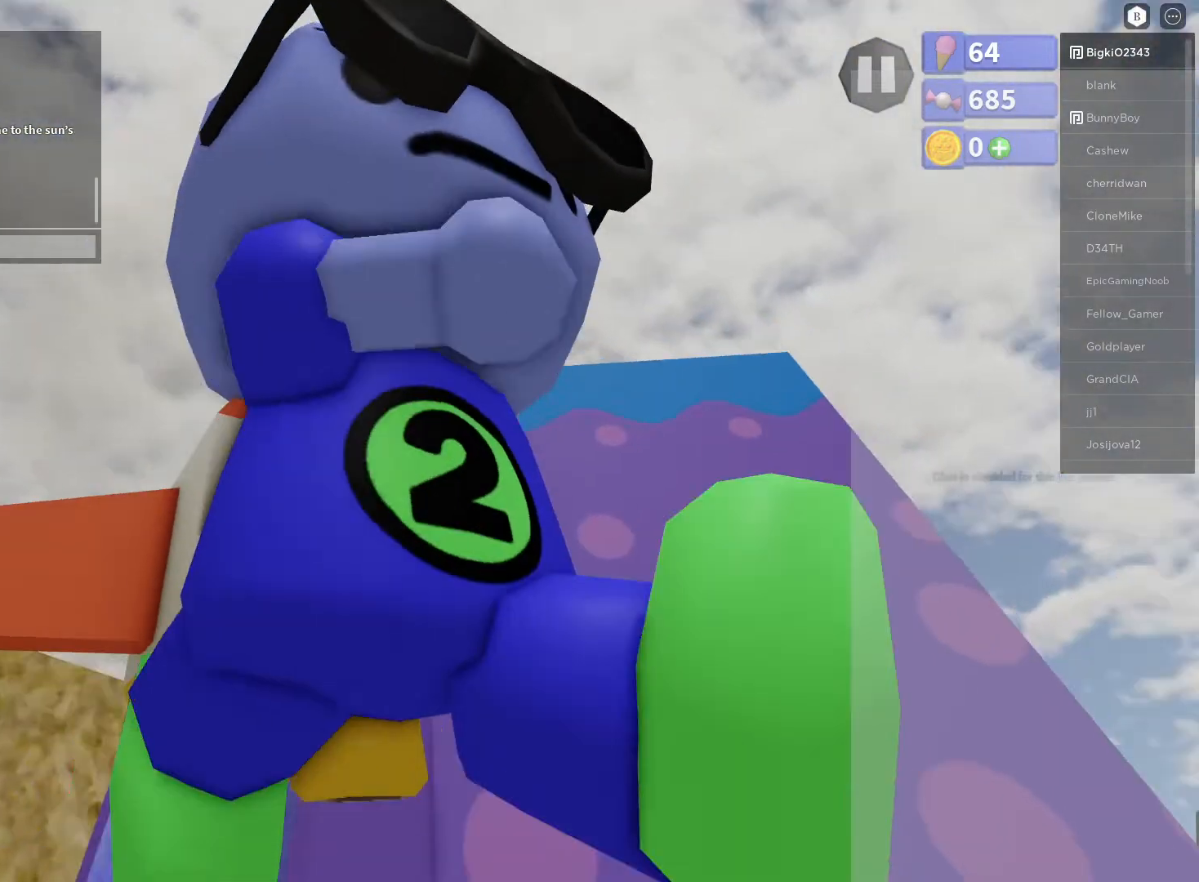
{"buttons": [], "left_stick": "down-right", "right_stick": "right", "events": [[183, "right_stick", "down"], [383, "right_stick", "center"], [450, "right_stick", "right"]]}
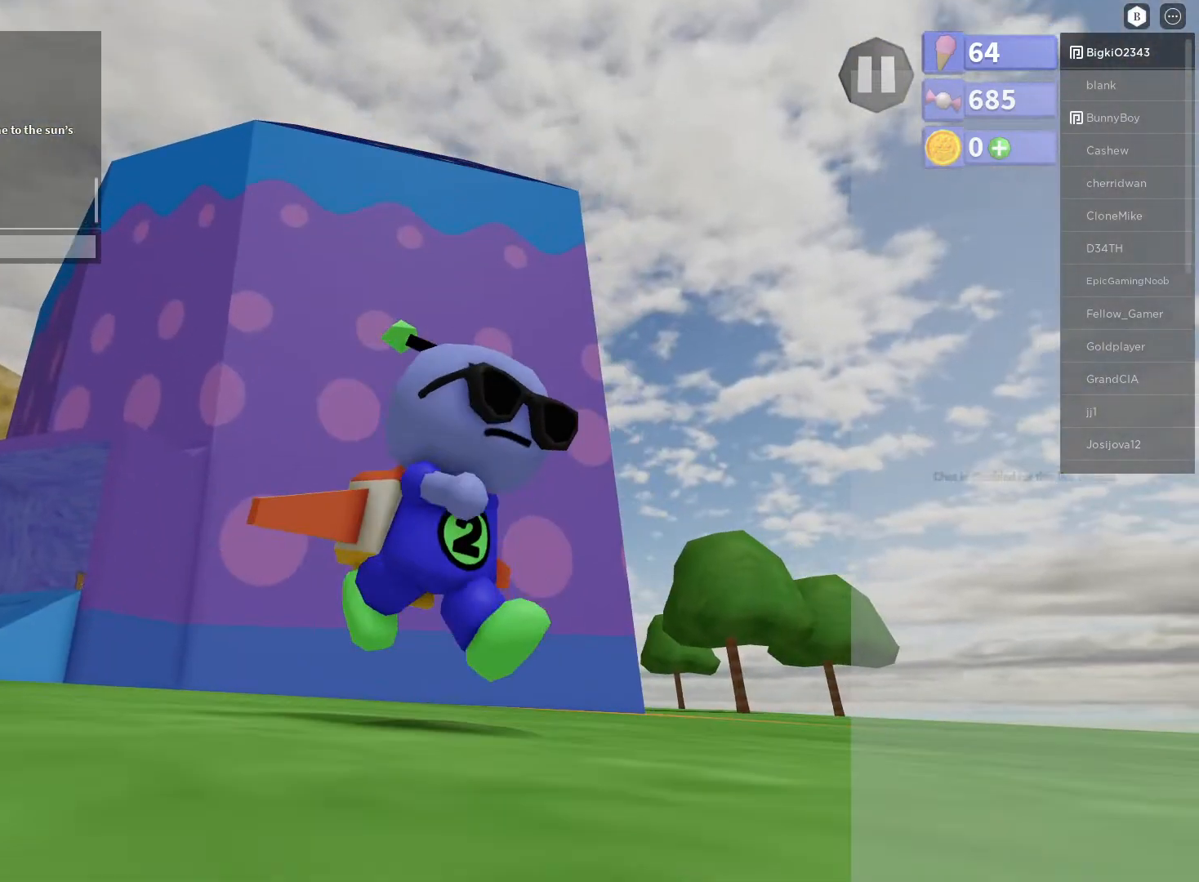
{"buttons": [], "left_stick": "down-right", "right_stick": "down", "events": [[17, "right_stick", "center"], [333, "right_stick", "down"]]}
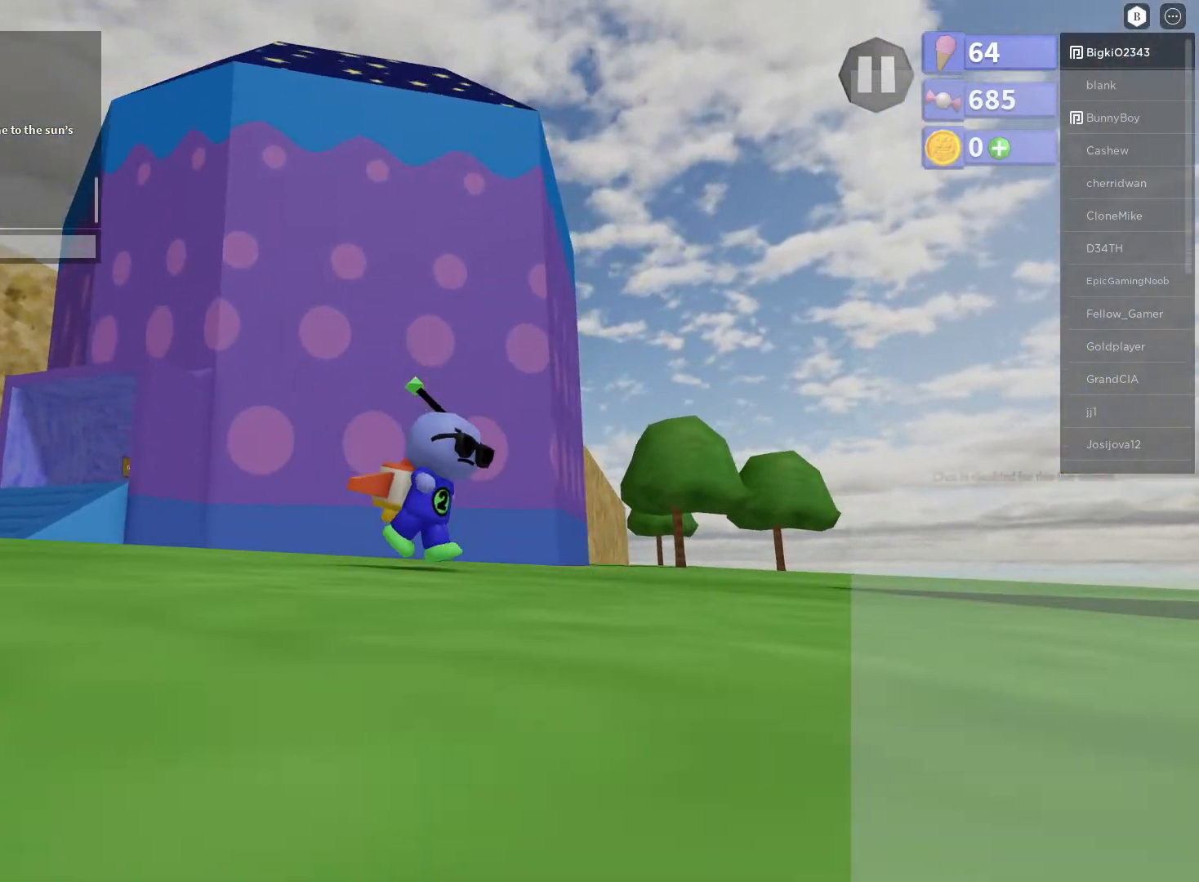
{"buttons": [], "left_stick": "down-right", "right_stick": "up-right", "events": [[300, "right_stick", "right"], [417, "right_stick", "up-right"]]}
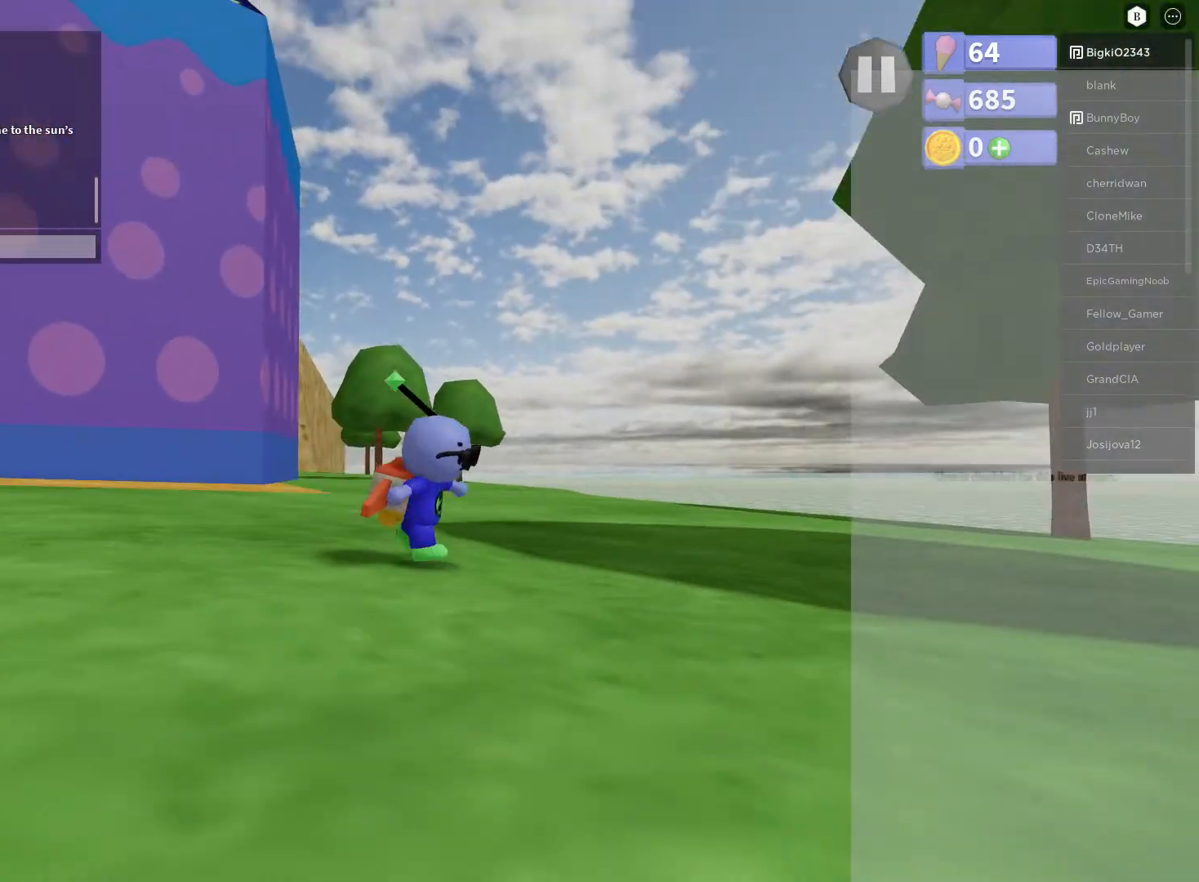
{"buttons": [], "left_stick": "center", "right_stick": "right", "events": [[133, "left_stick", "right"], [150, "right_stick", "center"], [267, "right_stick", "right"], [400, "left_stick", "center"]]}
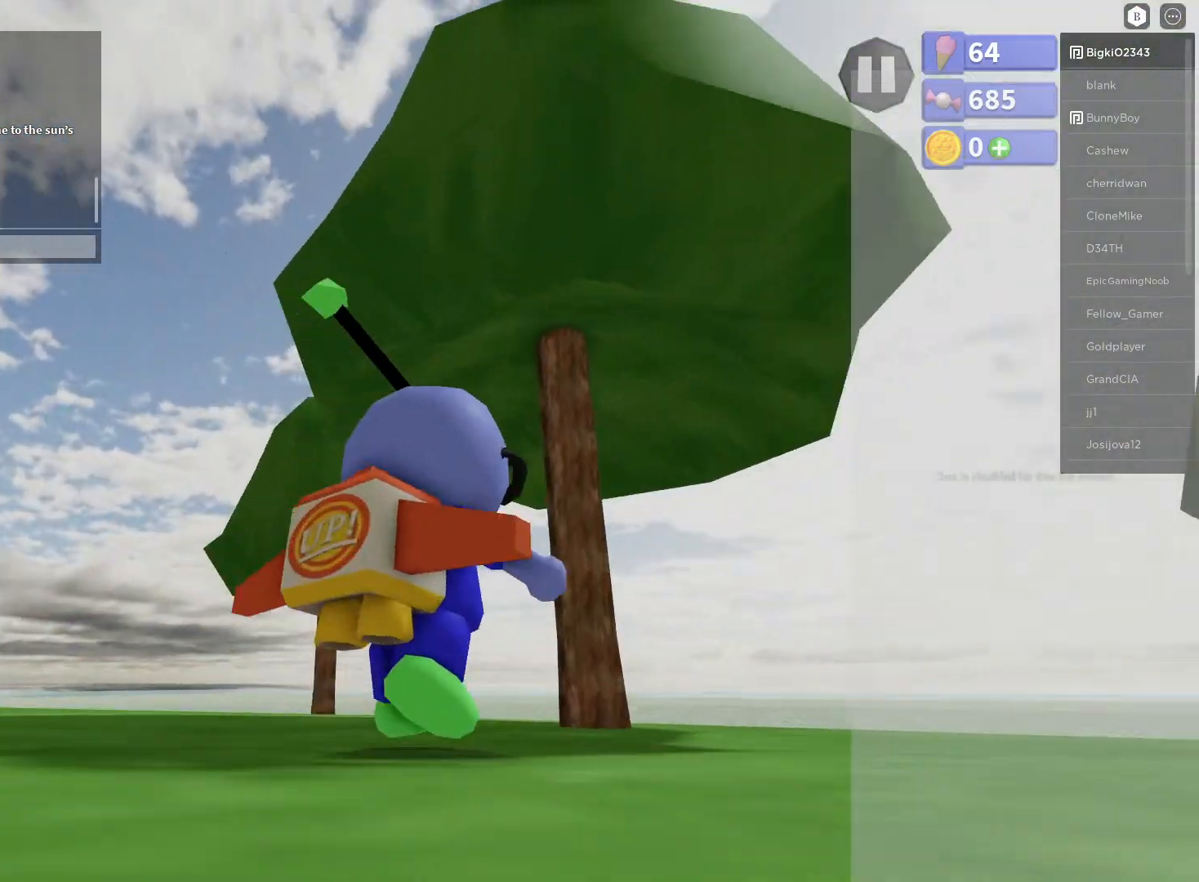
{"buttons": [], "left_stick": "up-right", "right_stick": "right", "events": [[100, "left_stick", "right"], [267, "left_stick", "up-right"], [317, "right_stick", "center"], [467, "right_stick", "right"]]}
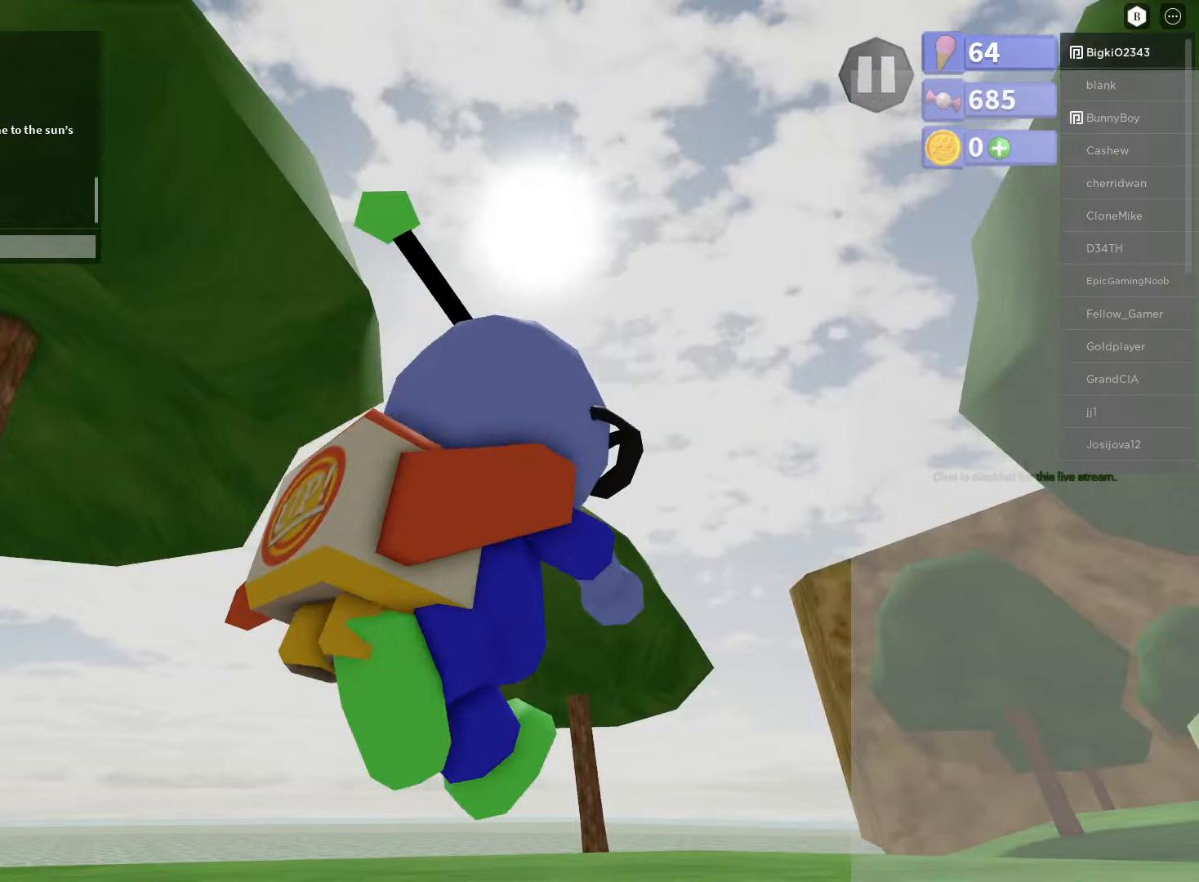
{"buttons": [], "left_stick": "center", "right_stick": "center", "events": [[150, "right_stick", "center"], [200, "left_stick", "up"], [417, "left_stick", "center"]]}
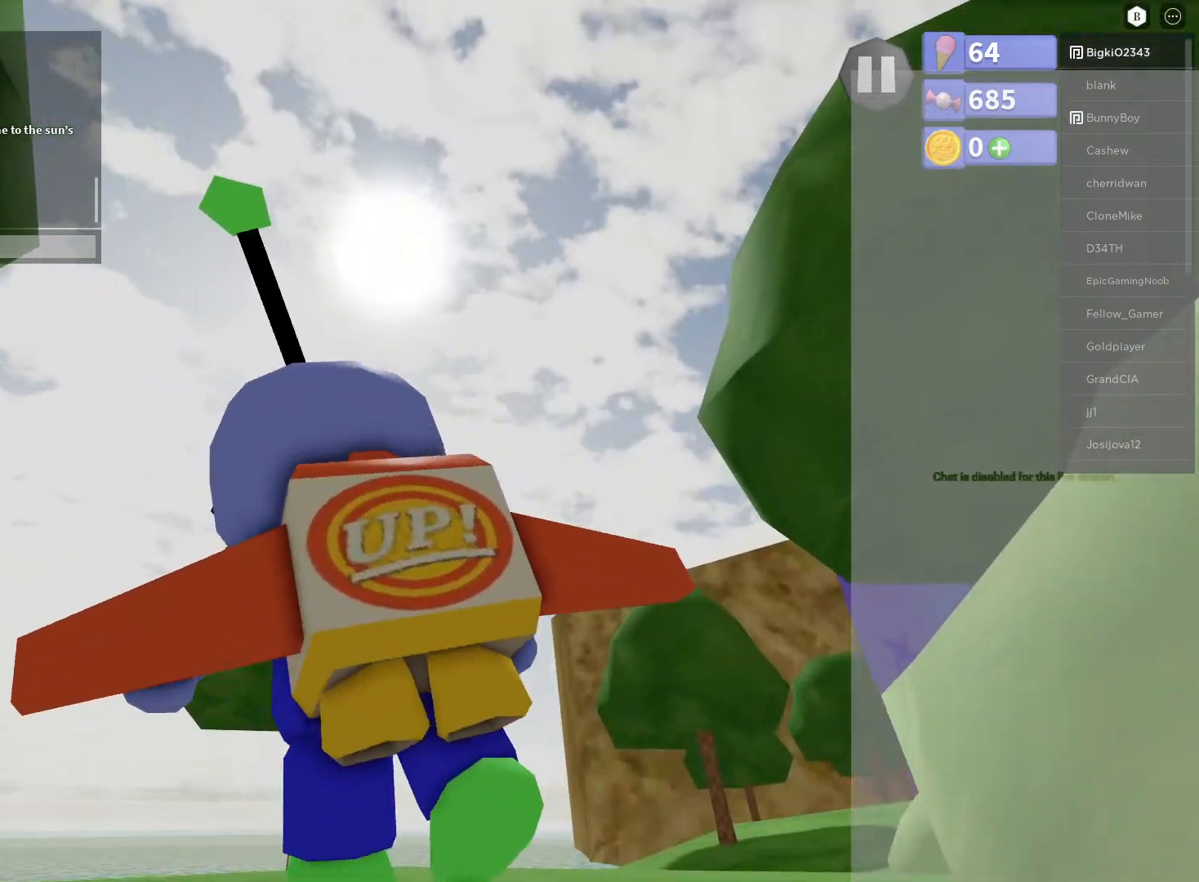
{"buttons": [], "left_stick": "center", "right_stick": "center", "events": []}
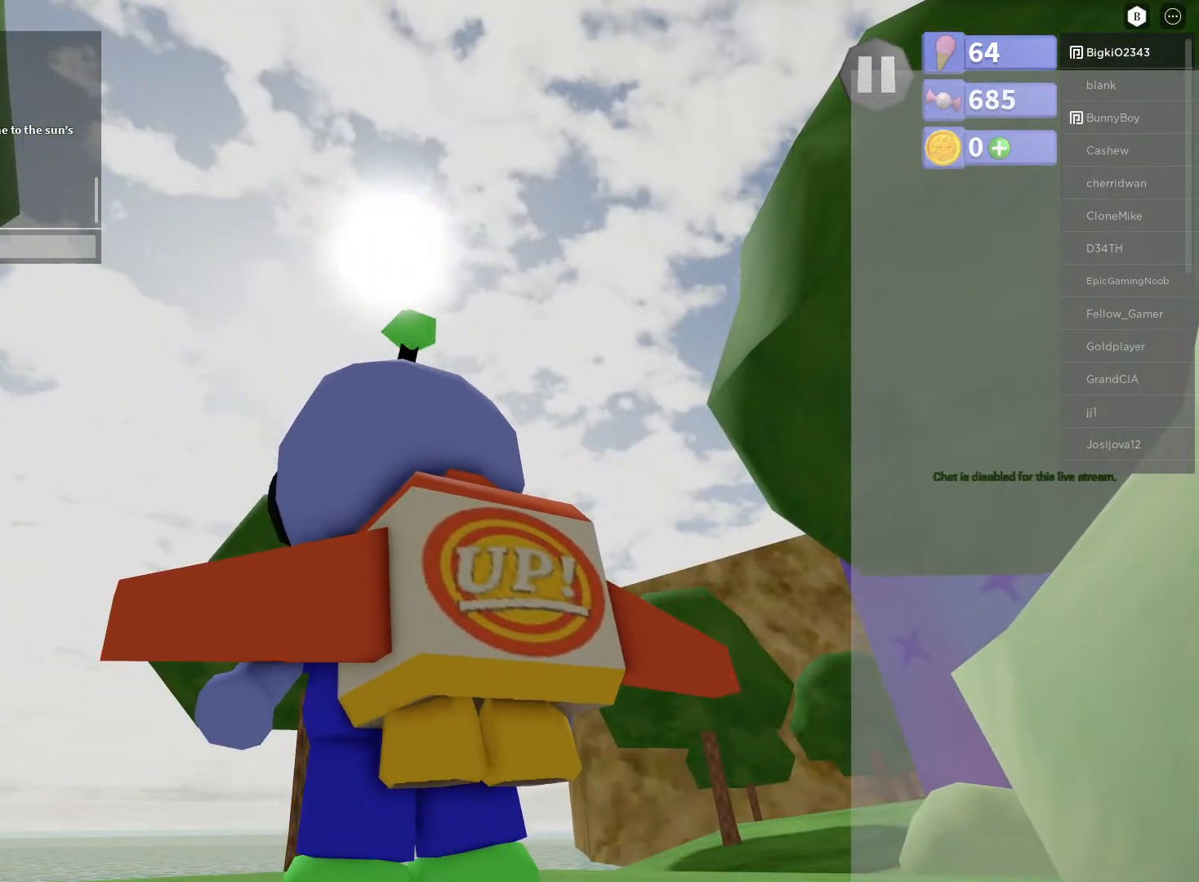
{"buttons": [], "left_stick": "up", "right_stick": "center", "events": [[500, "left_stick", "up"]]}
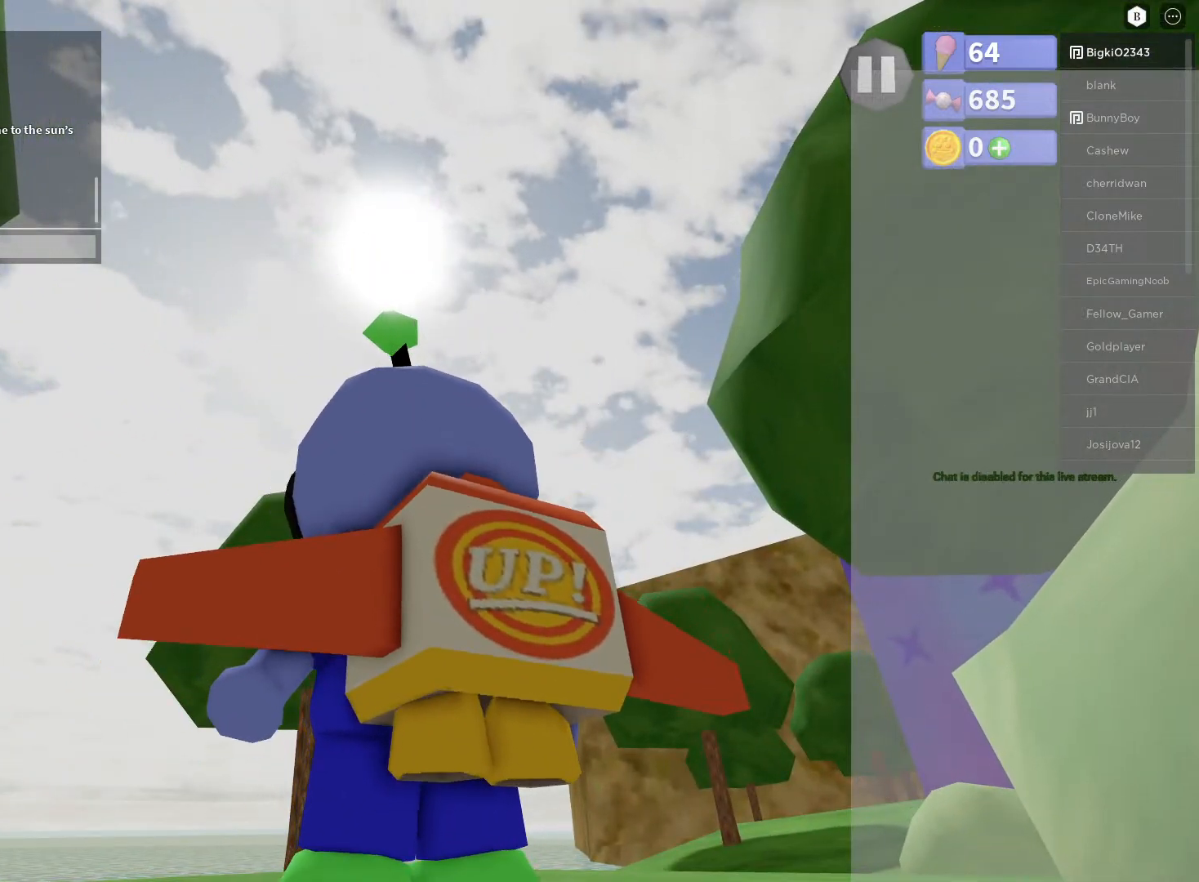
{"buttons": [], "left_stick": "center", "right_stick": "center", "events": [[117, "left_stick", "center"]]}
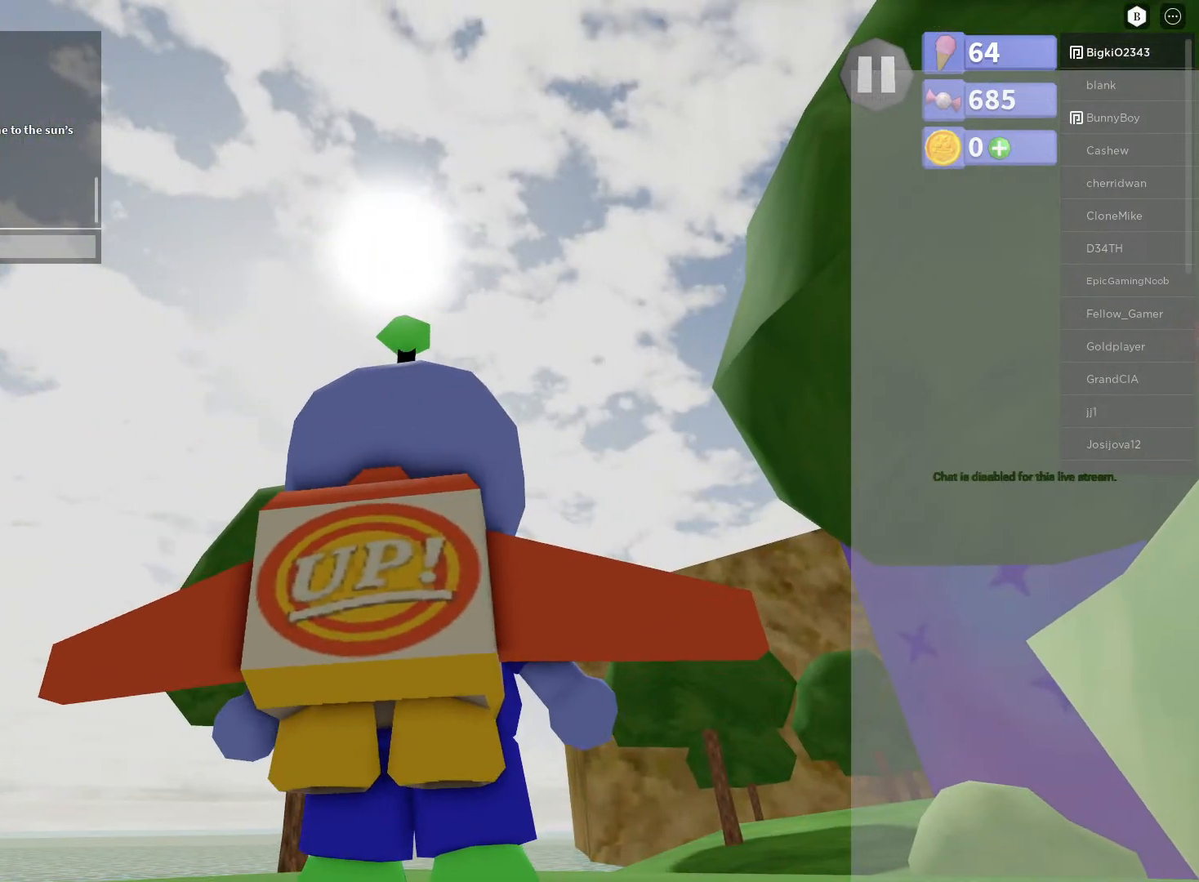
{"buttons": [], "left_stick": "down", "right_stick": "center", "events": [[417, "left_stick", "down"]]}
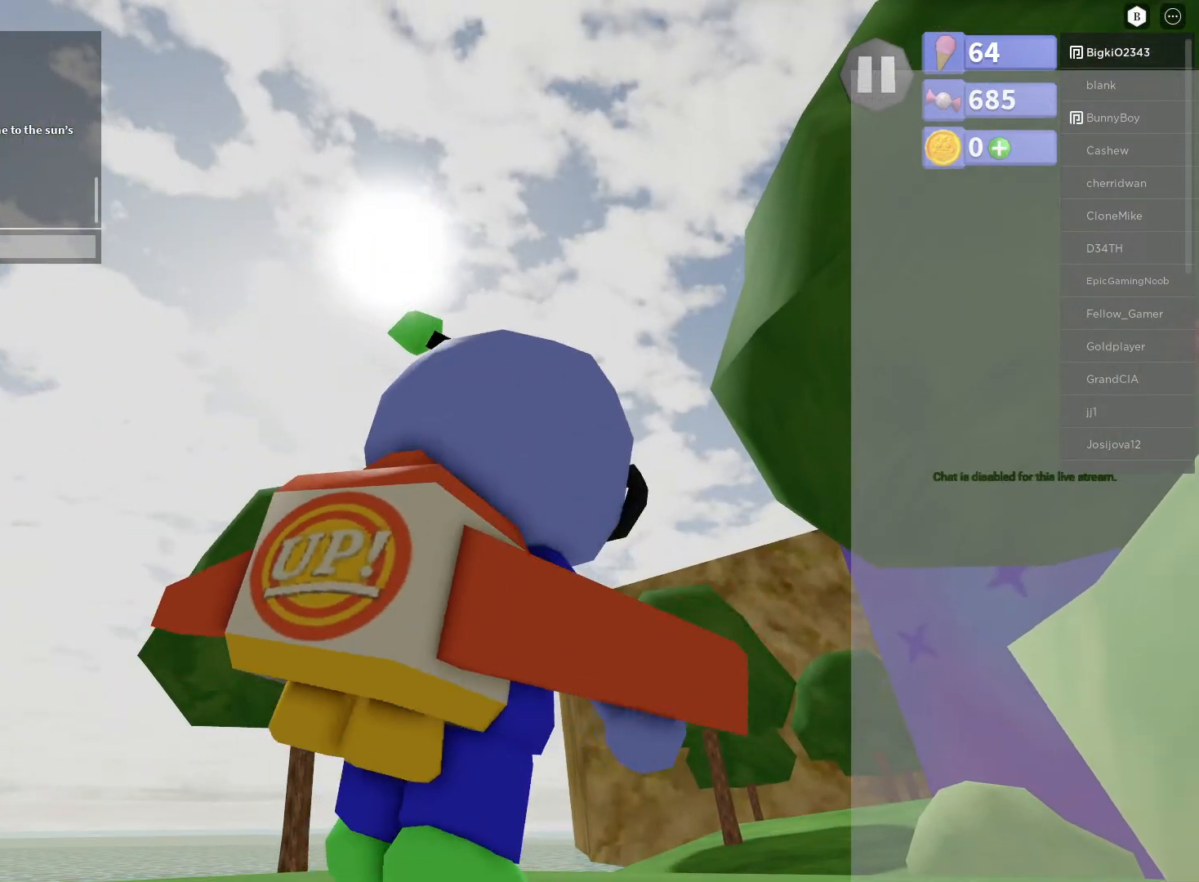
{"buttons": [], "left_stick": "center", "right_stick": "center", "events": [[33, "left_stick", "center"]]}
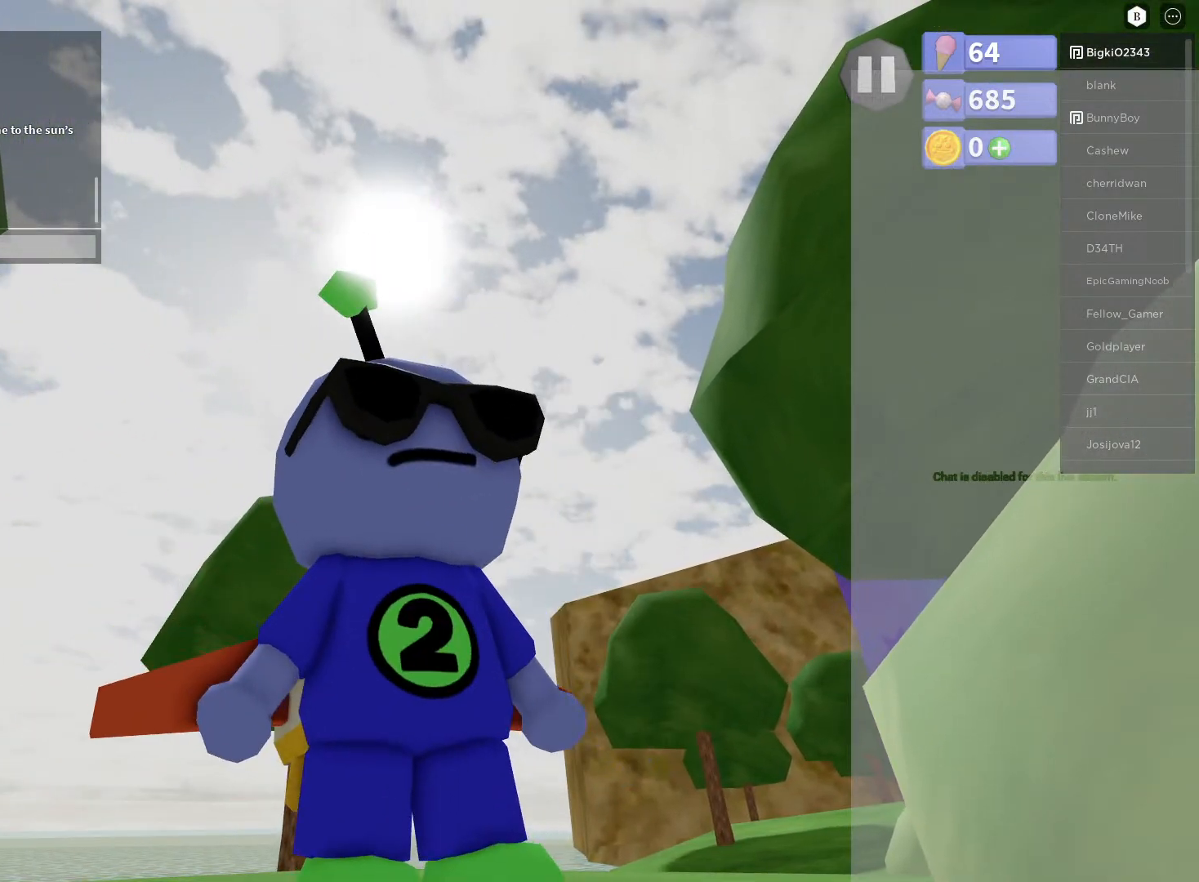
{"buttons": [], "left_stick": "center", "right_stick": "center", "events": [[417, "left_stick", "down"], [483, "left_stick", "center"]]}